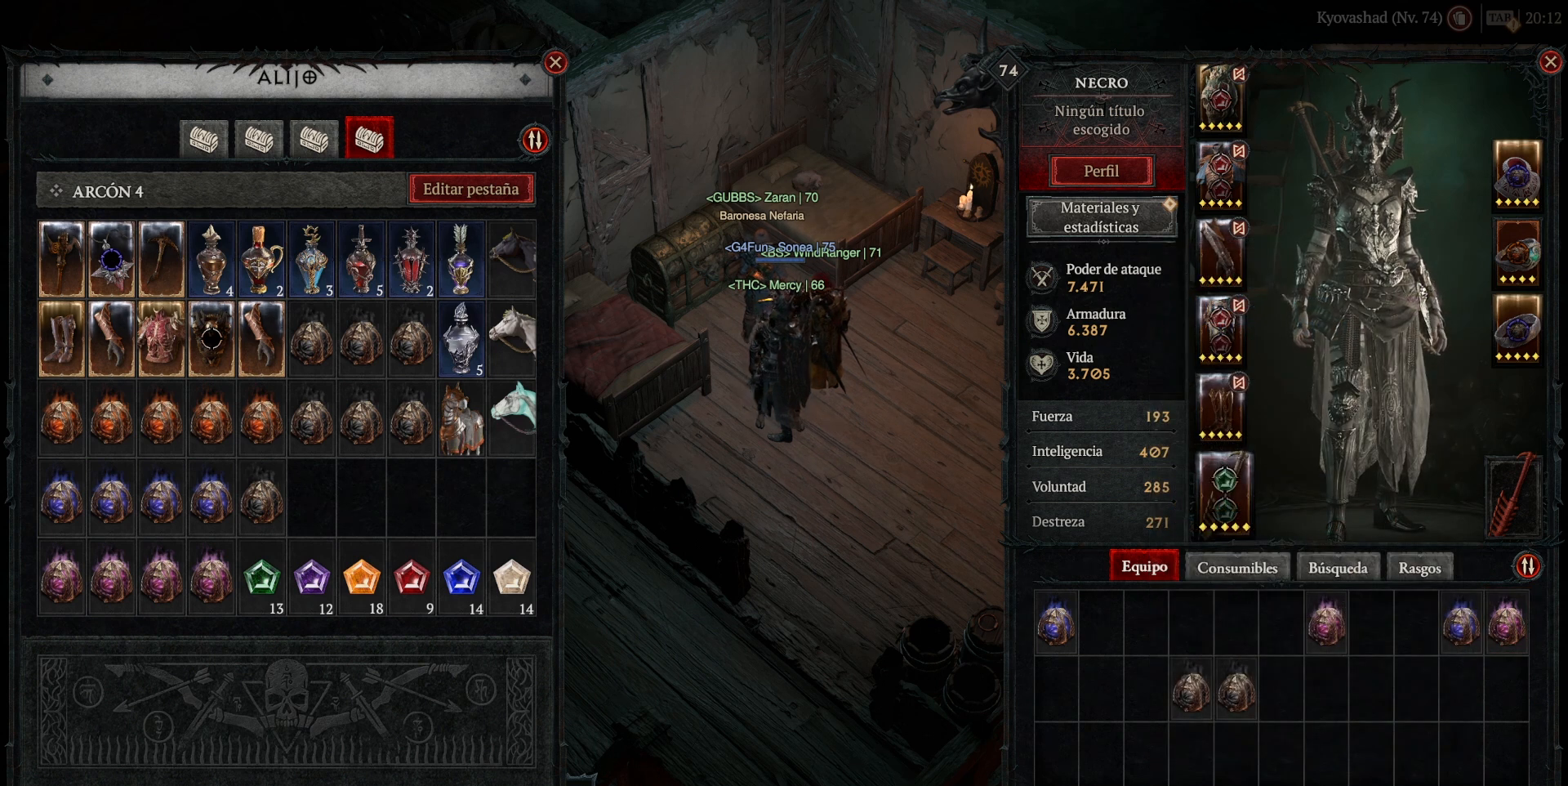
Gameplay with keyboard and mouse; each line is a JSON object with the keys and mouse buttons held at the frame after it. "events" lists presses ("down") and releases ("up") of "1", "2", "3", "4", "a", "caps_lock", "ctrl", "d", "down", "e", "escape", "f", "left", "q", "r", "right", "s", "shift", "space", "tab", "tilde", "up", "w", "mouse_left", "mouse_wheel" and "mouse_right" between this image and that frame as [ms after this image, input, new state], when the widget could be followed in between. "mouse_left", "mouse_wheel", "mouse_right" = the "left", "wheel", "right" buttons of the "mouse" list. No other keys are recorded. "wheel" means that the mouse wheel is clicked or scrolled. Not read: mouse_move.
{"keys": [], "mouse": [], "events": [[240, "mouse_left", "down"], [280, "mouse_left", "up"]]}
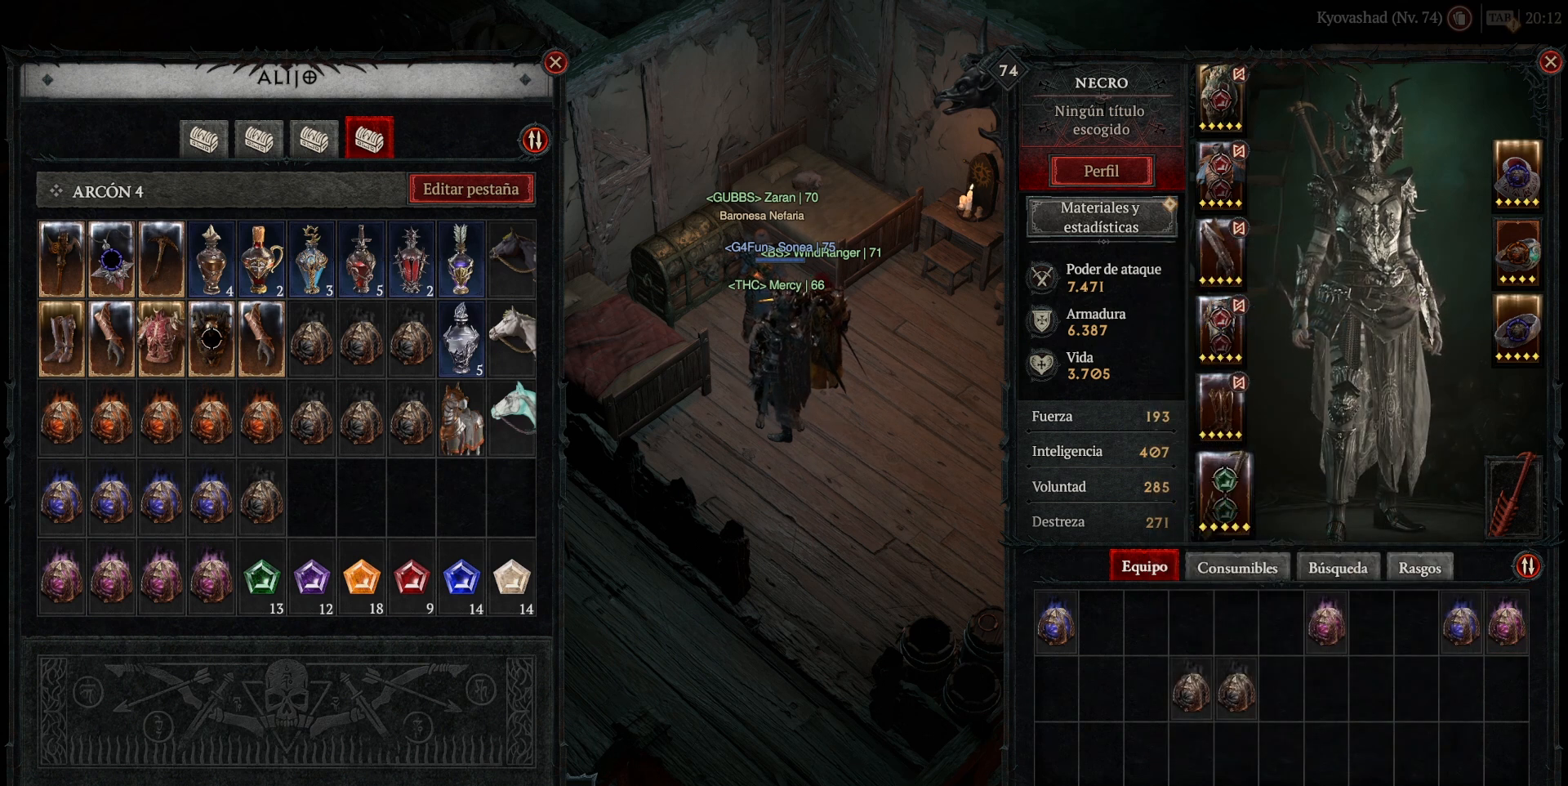
{"keys": [], "mouse": [], "events": []}
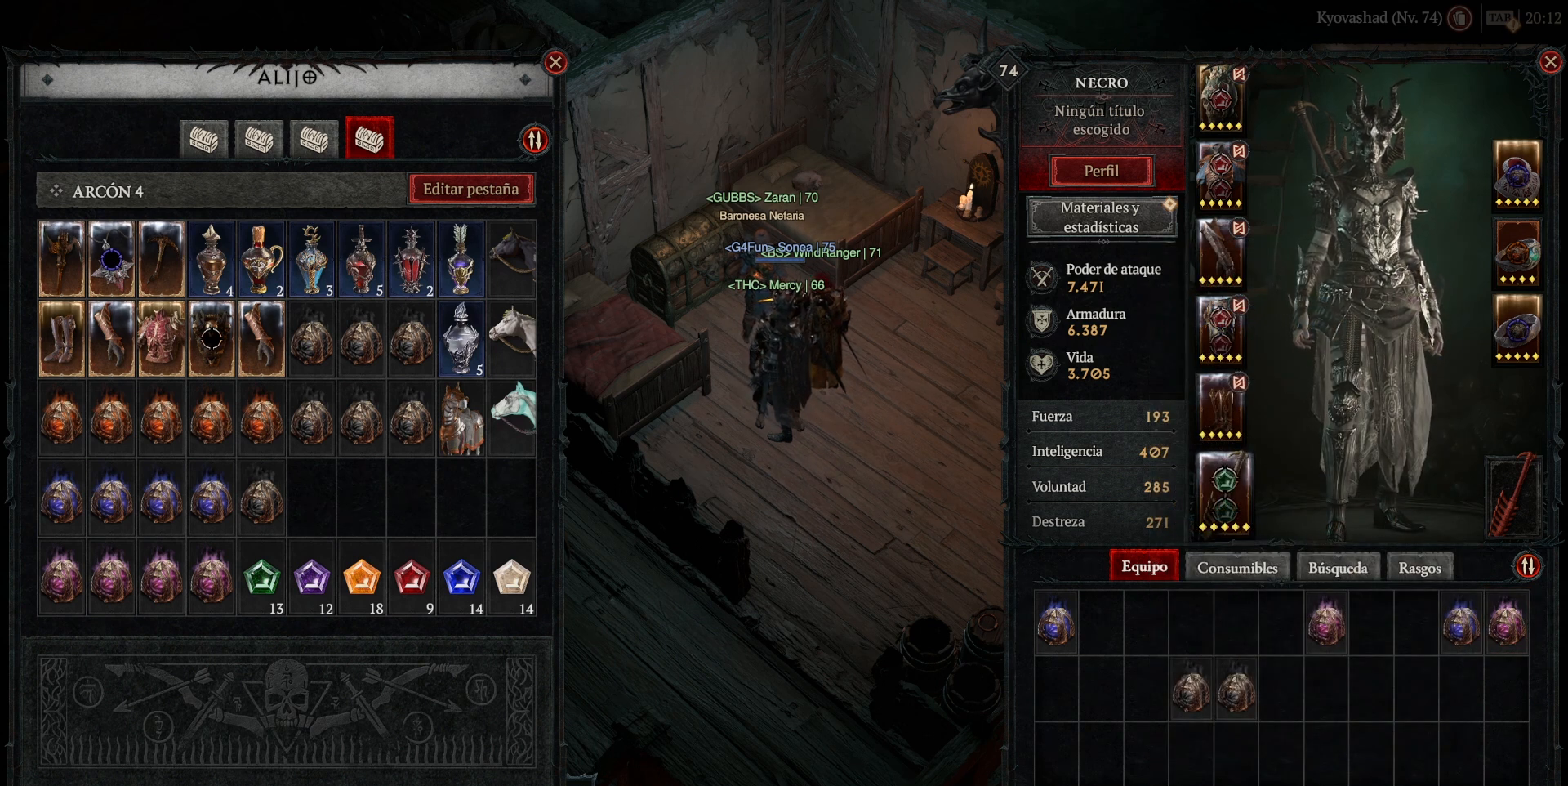
{"keys": [], "mouse": [], "events": []}
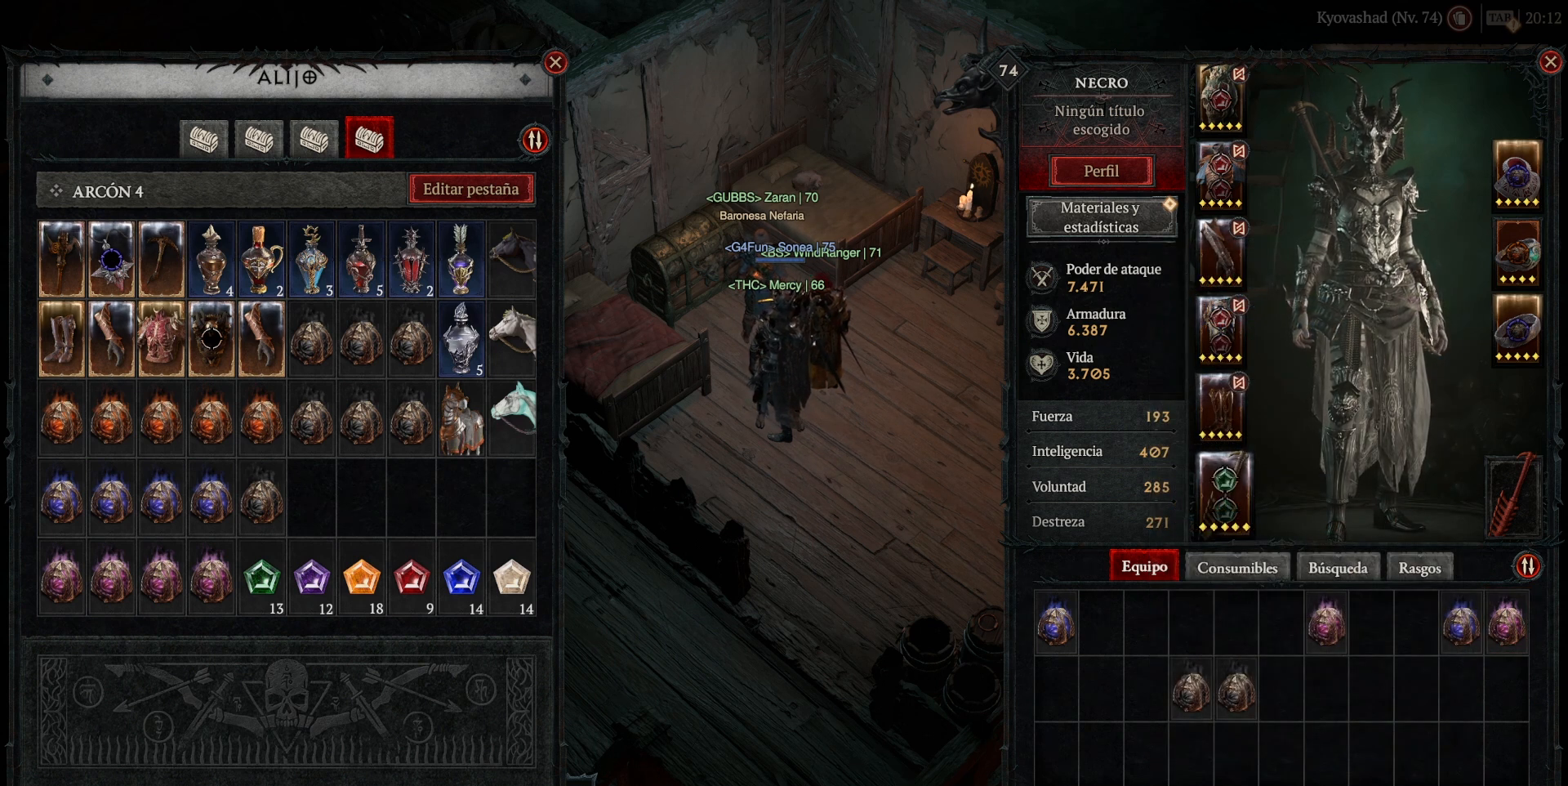
{"keys": [], "mouse": ["left"], "events": [[200, "mouse_left", "down"]]}
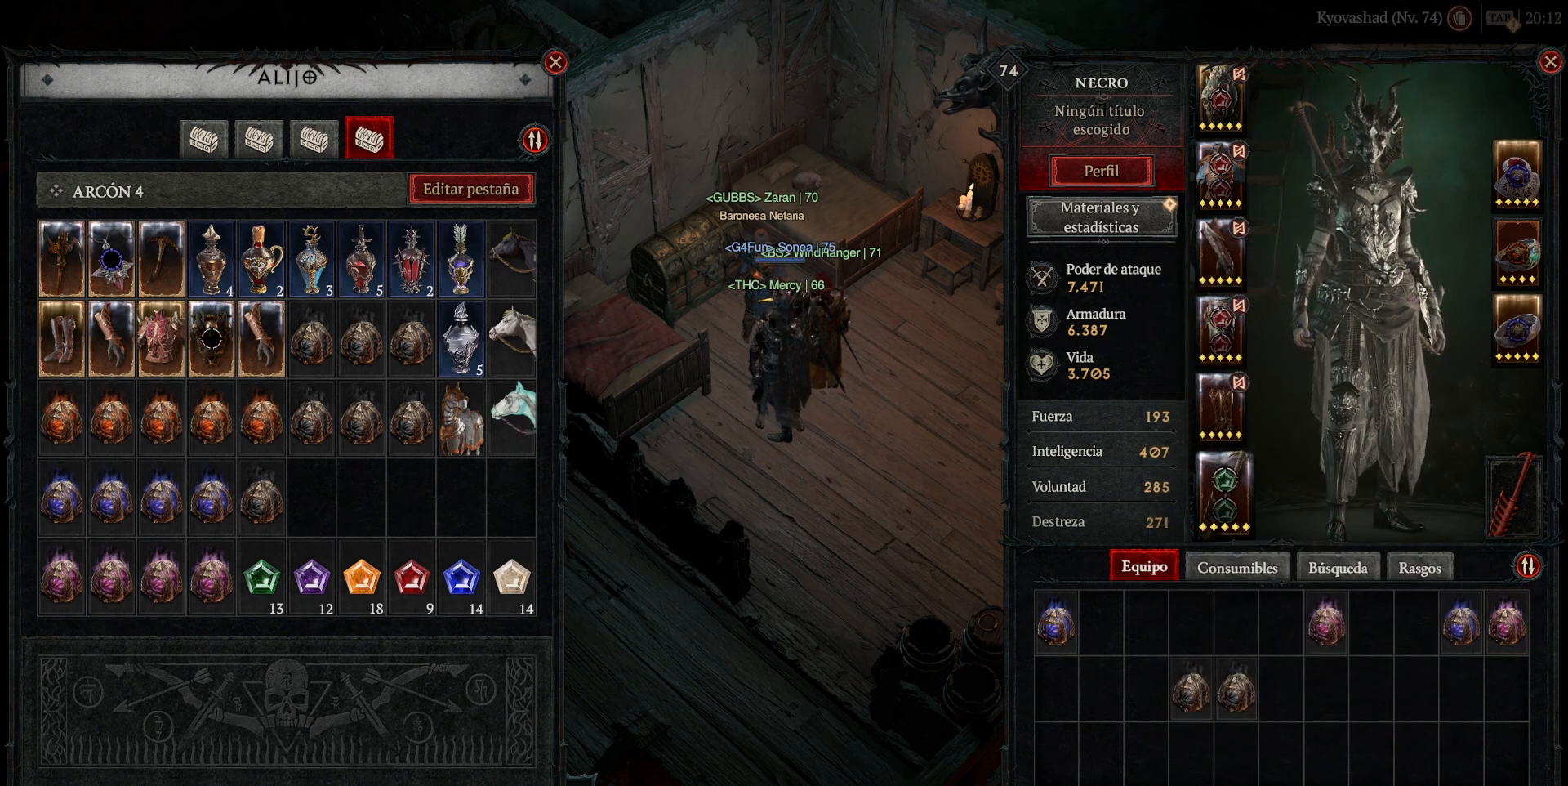
{"keys": [], "mouse": ["left"], "events": []}
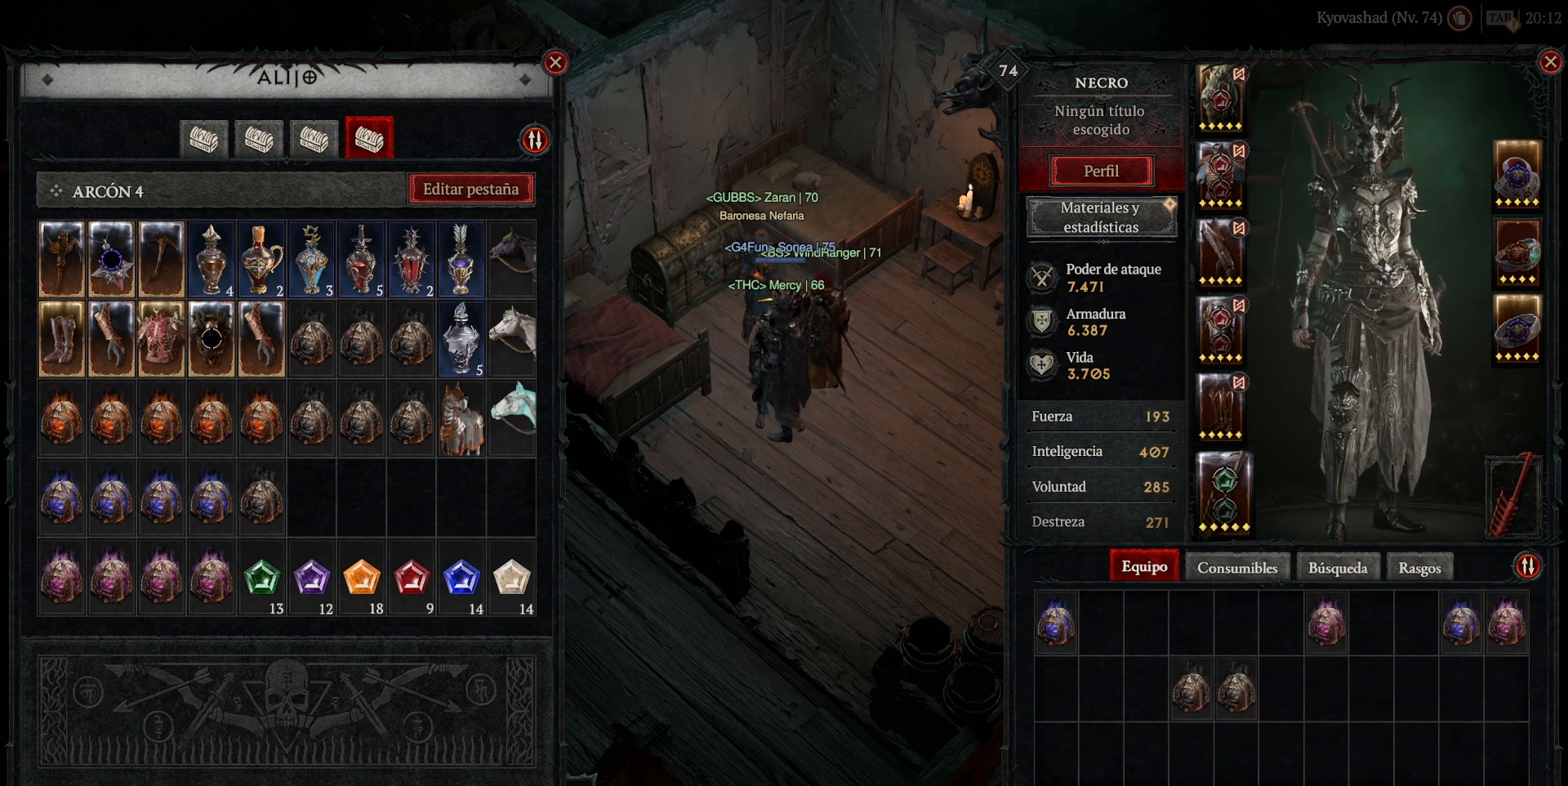
{"keys": [], "mouse": [], "events": [[240, "mouse_left", "up"]]}
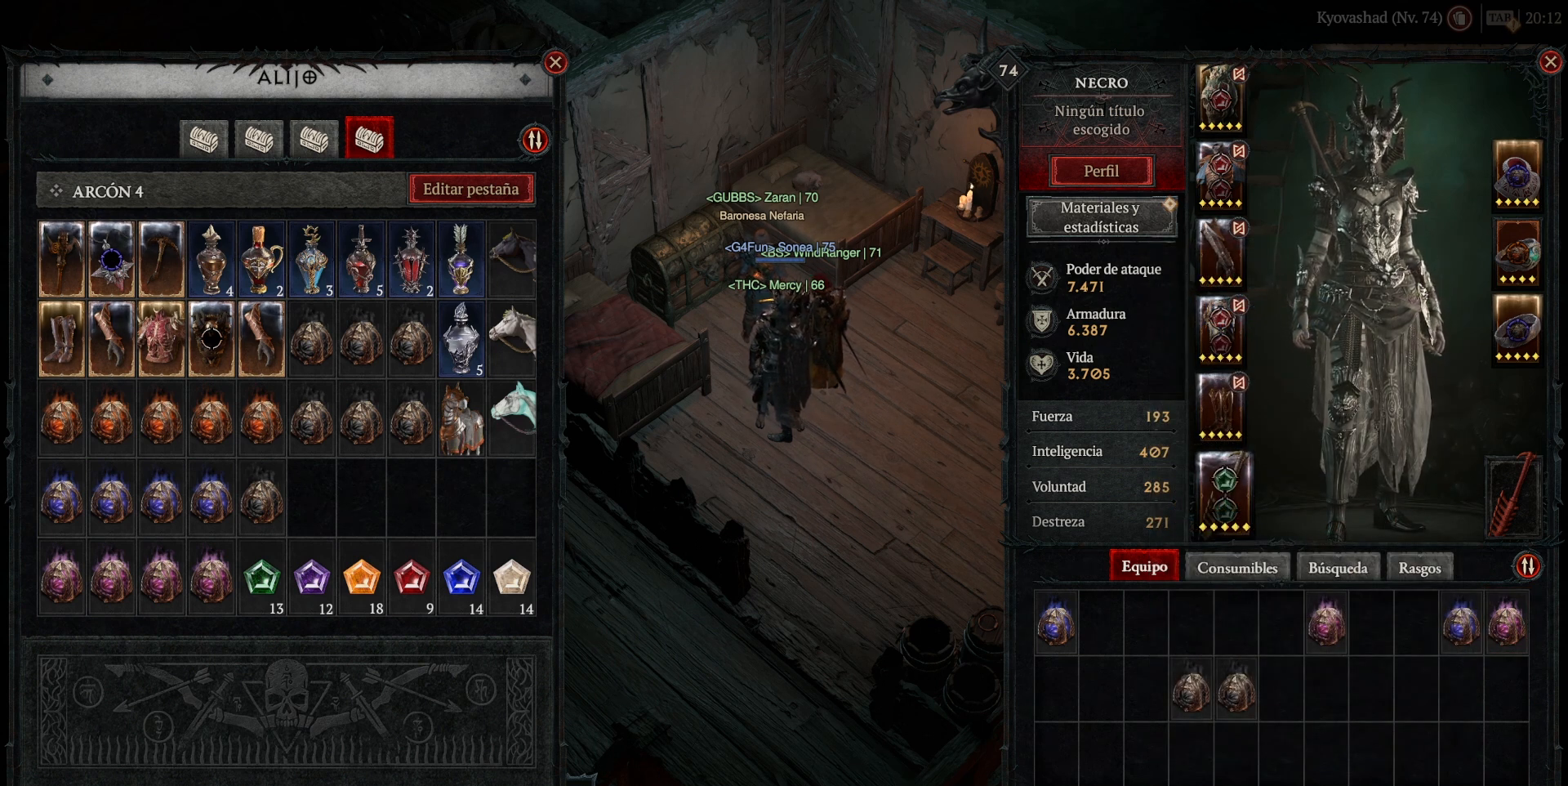
{"keys": [], "mouse": [], "events": [[80, "mouse_left", "down"], [160, "mouse_left", "up"]]}
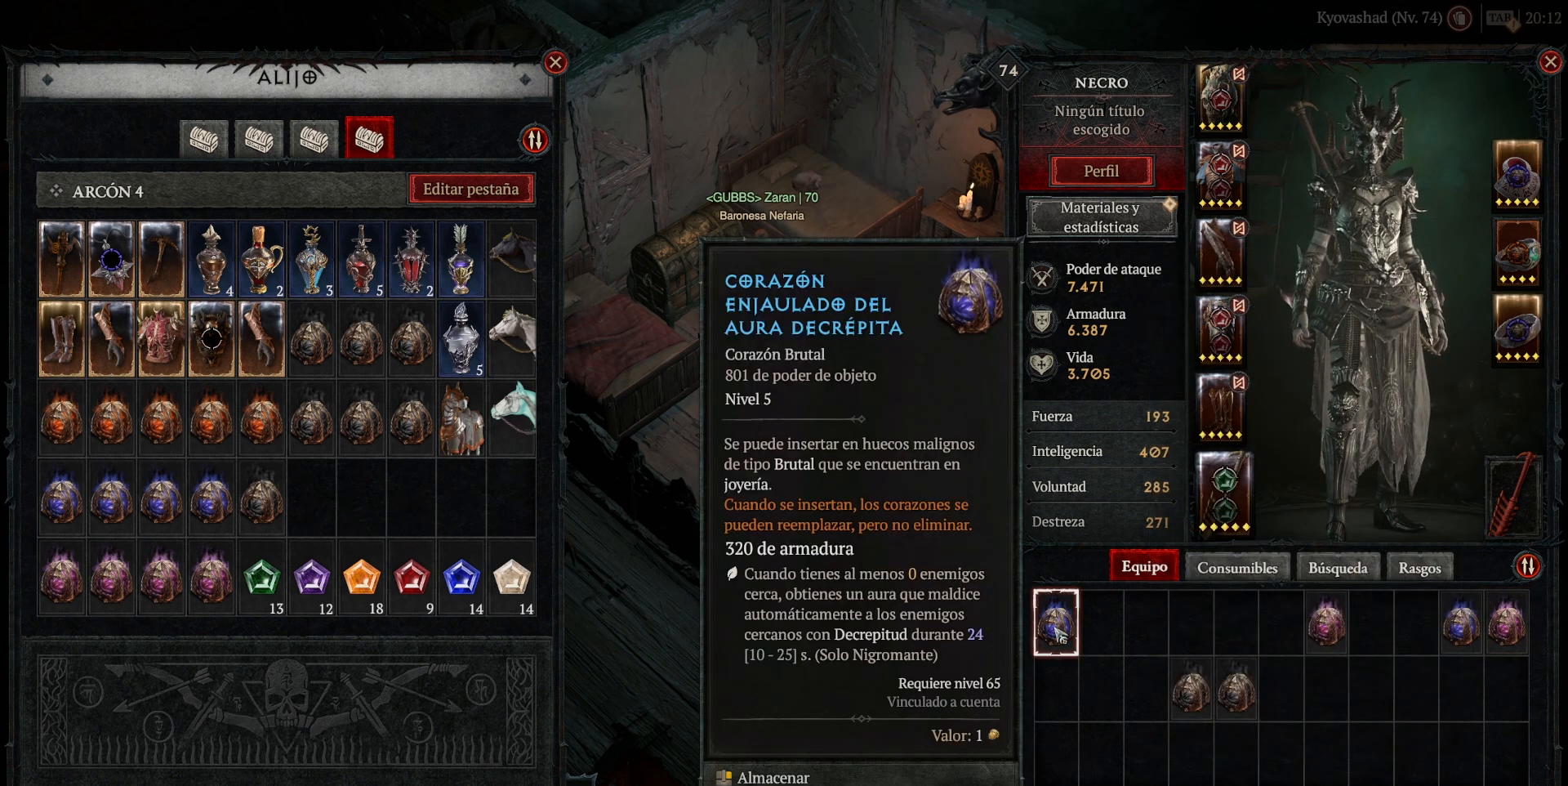
{"keys": [], "mouse": [], "events": []}
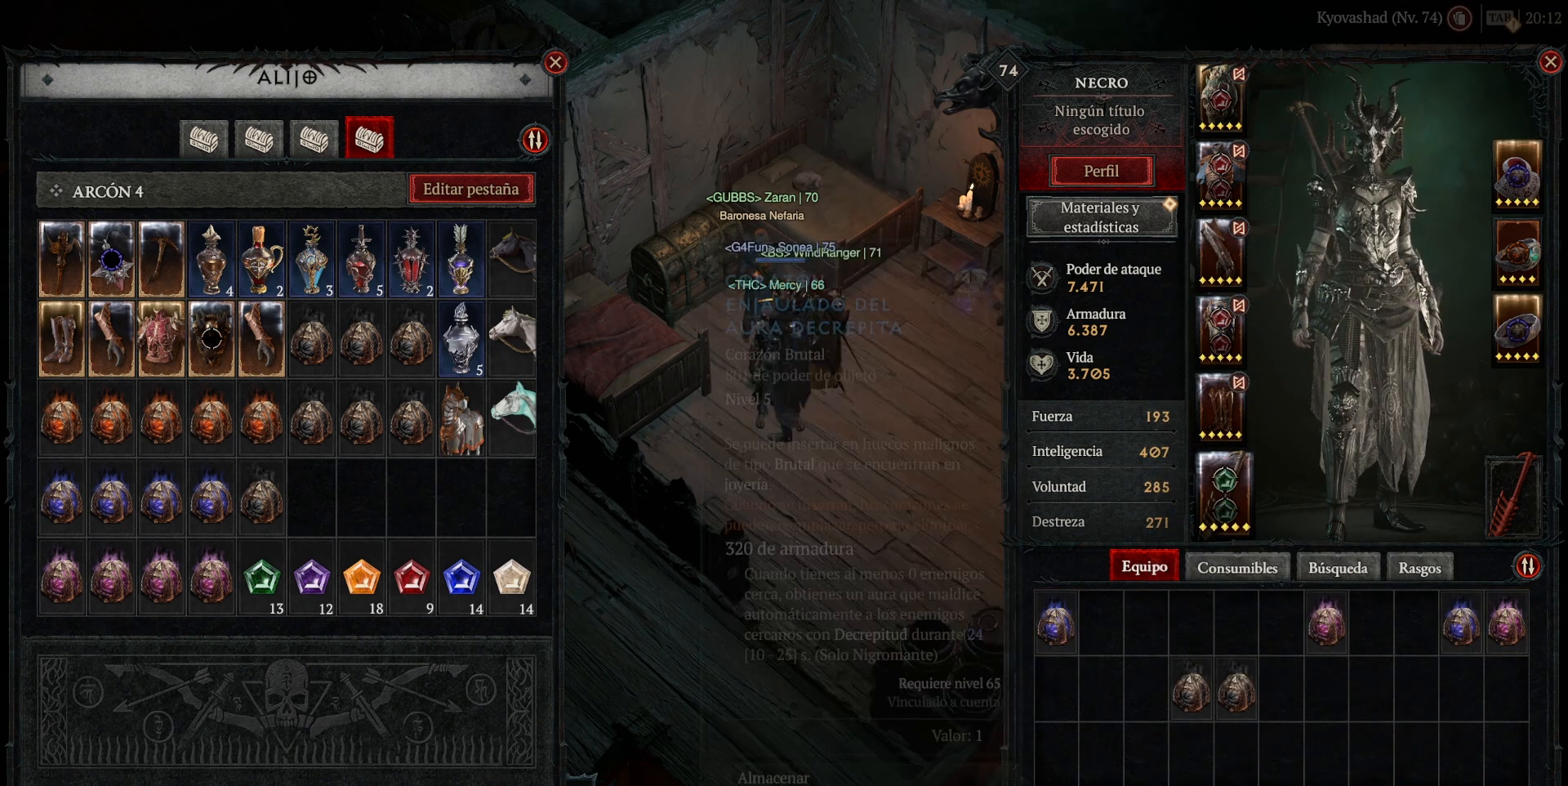
{"keys": [], "mouse": [], "events": []}
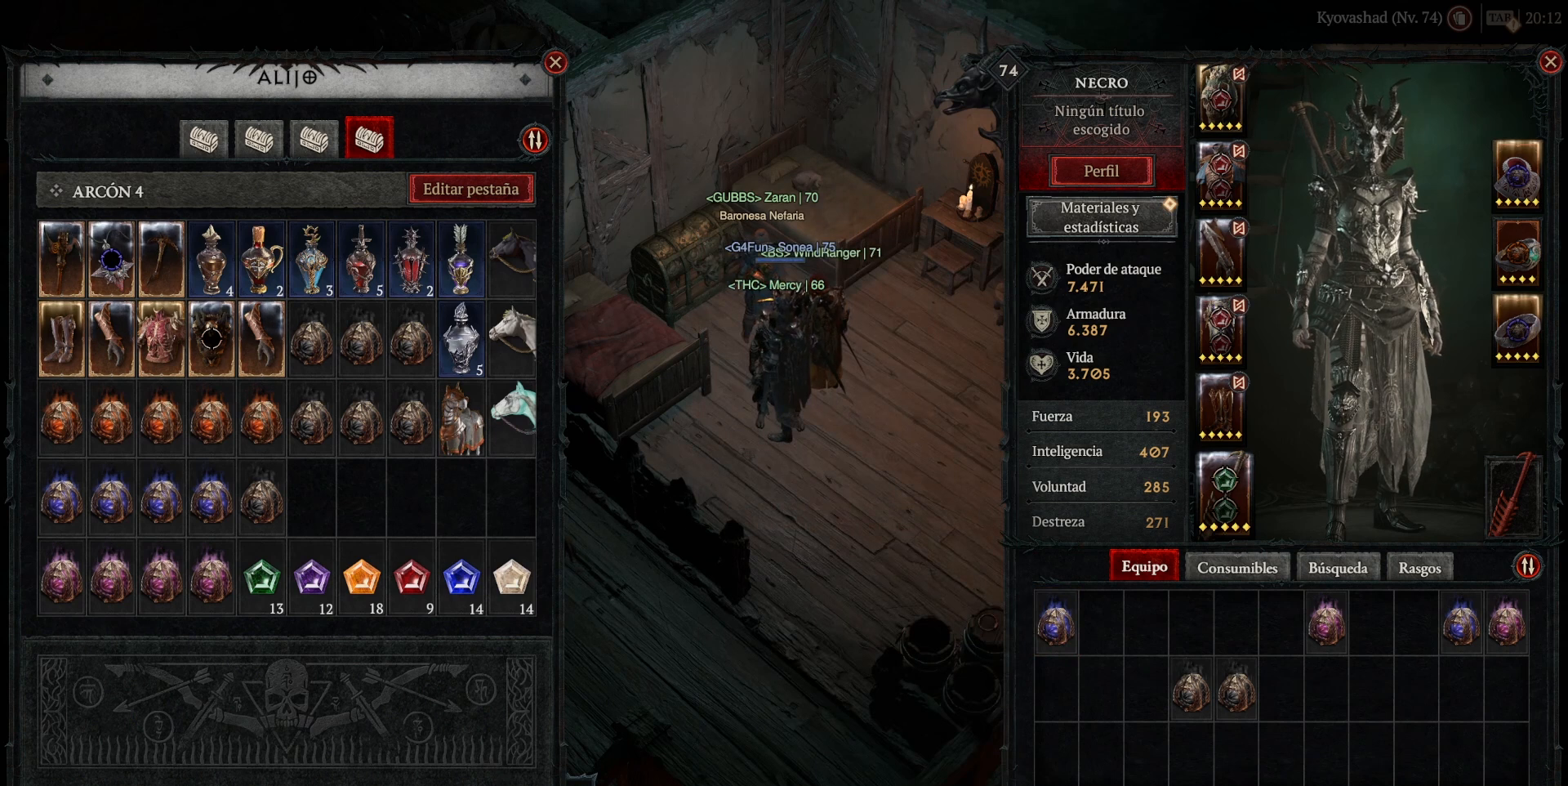
{"keys": [], "mouse": [], "events": []}
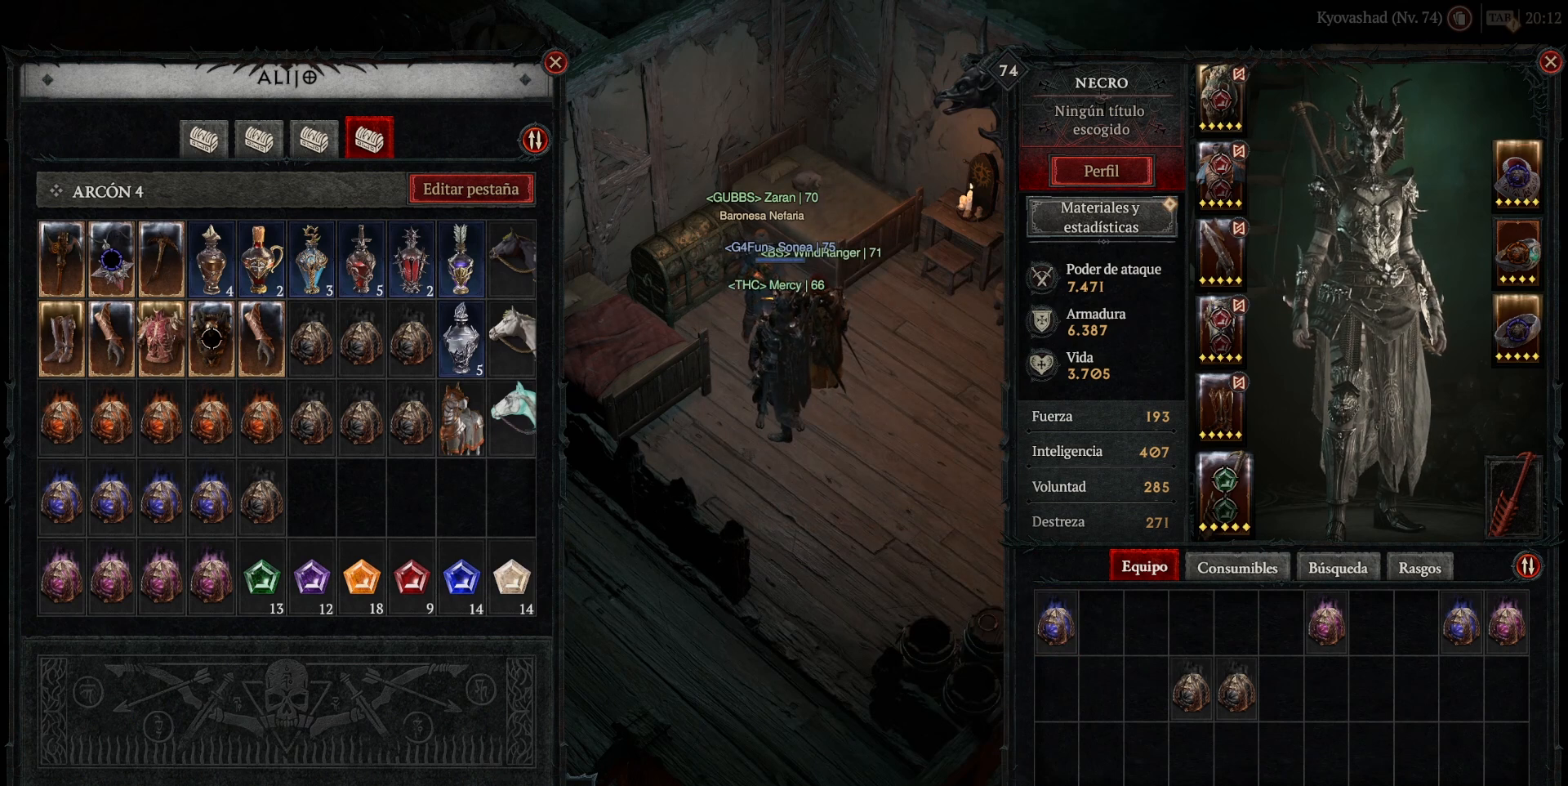
{"keys": [], "mouse": [], "events": []}
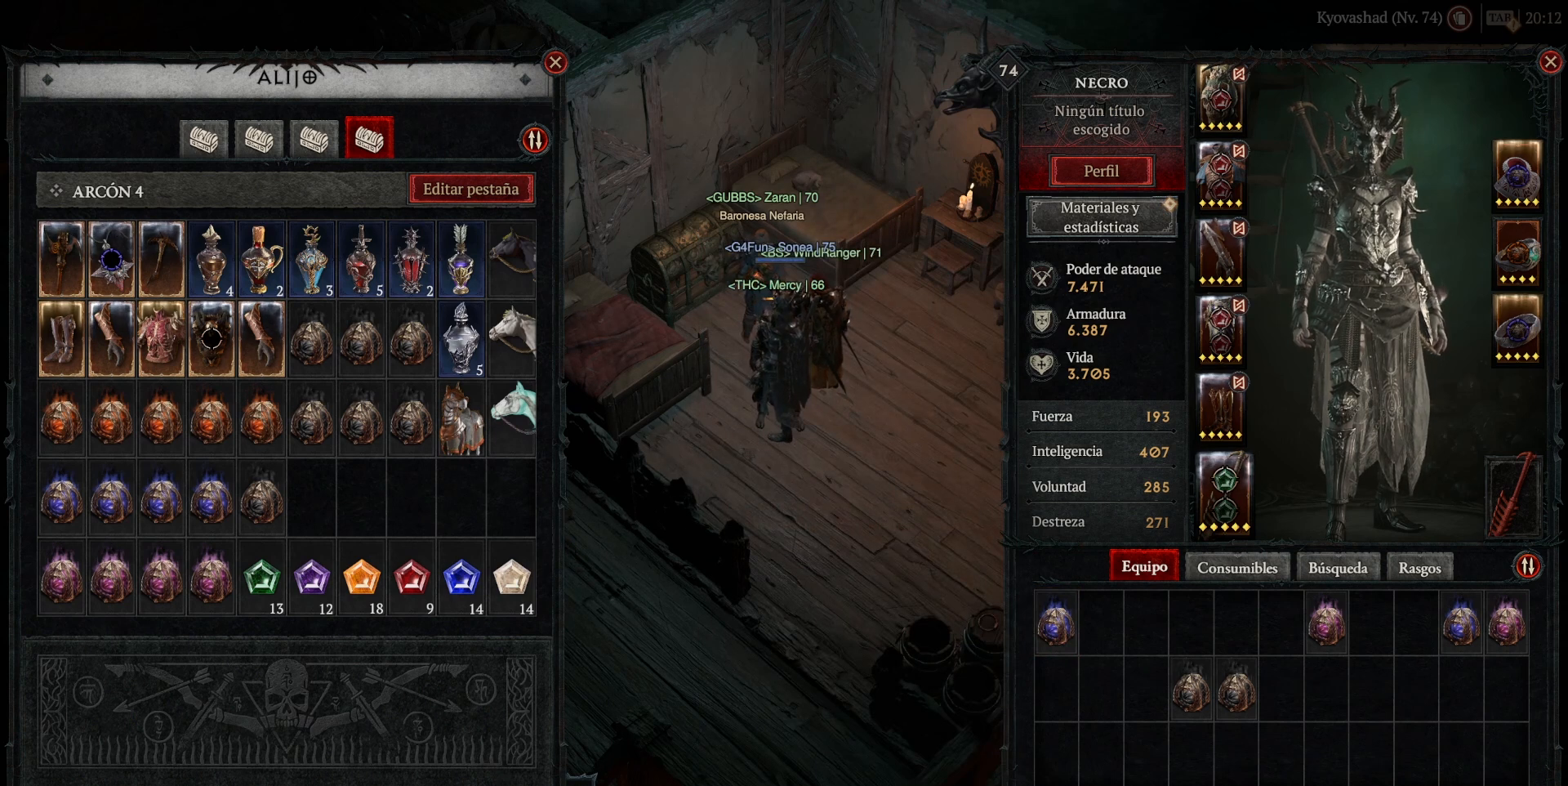
{"keys": [], "mouse": [], "events": []}
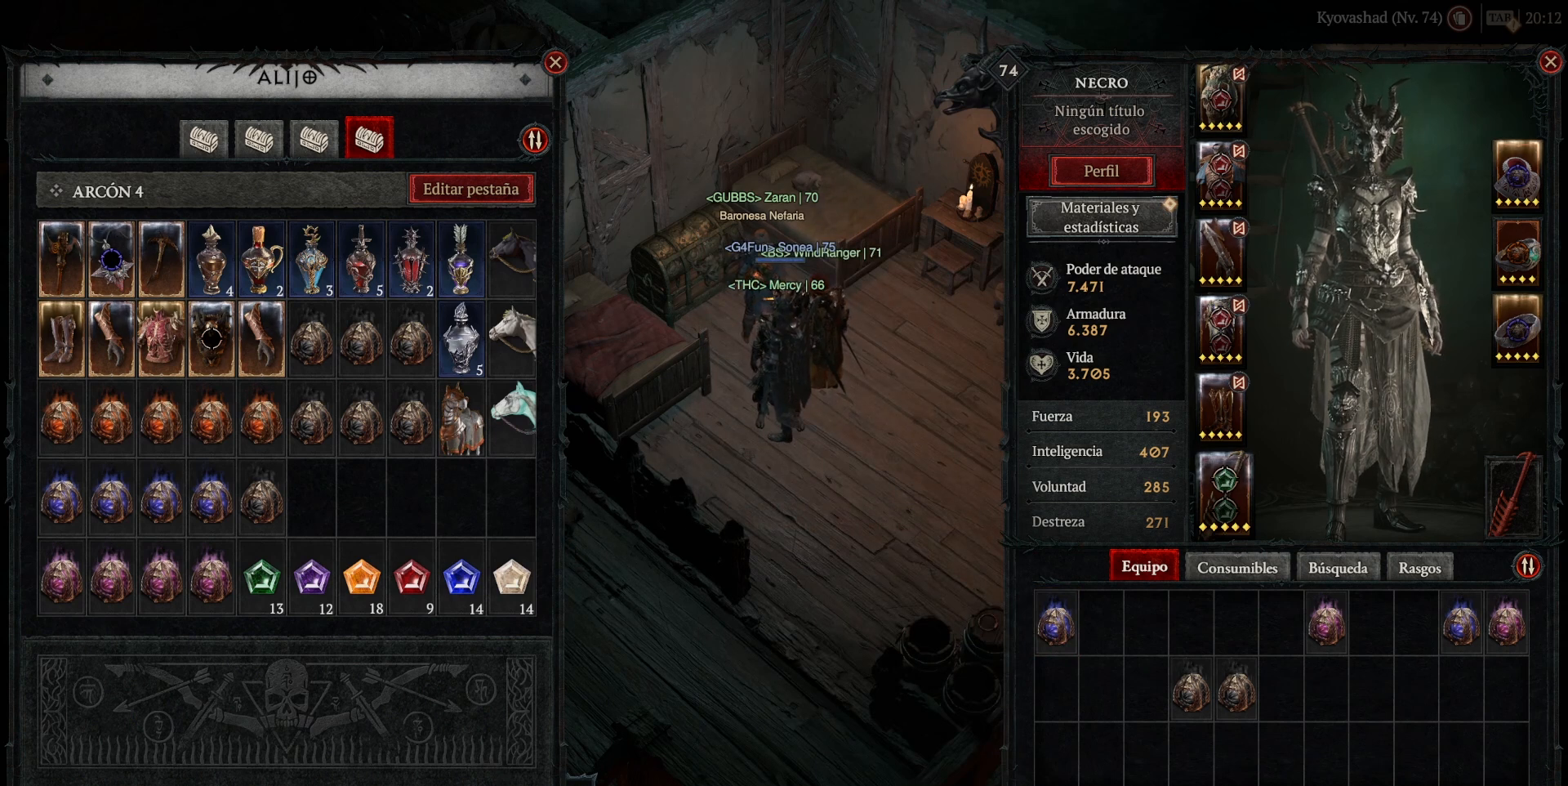
{"keys": [], "mouse": ["left"], "events": [[440, "mouse_left", "down"]]}
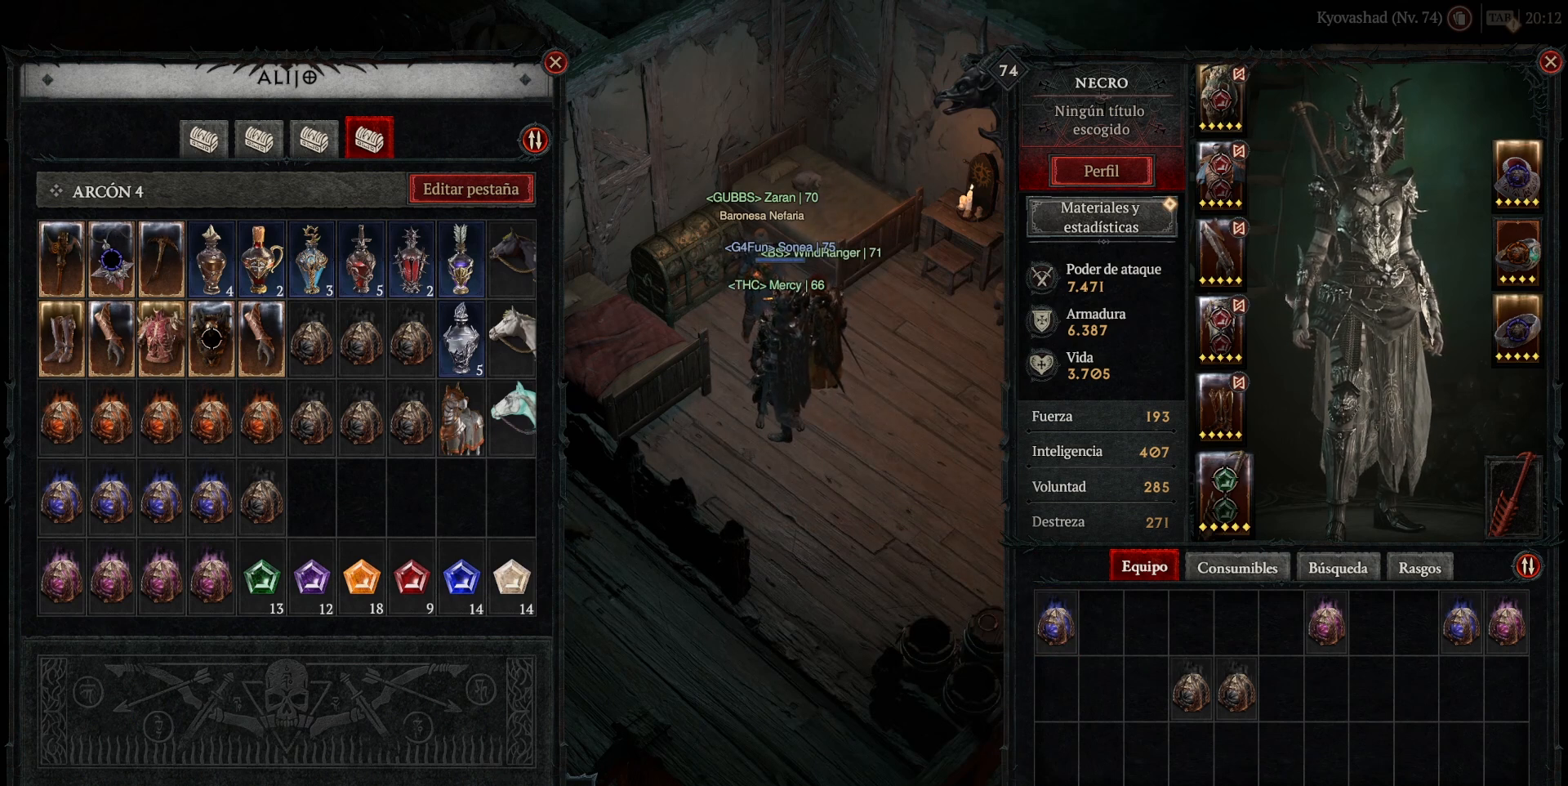
{"keys": [], "mouse": ["left"], "events": []}
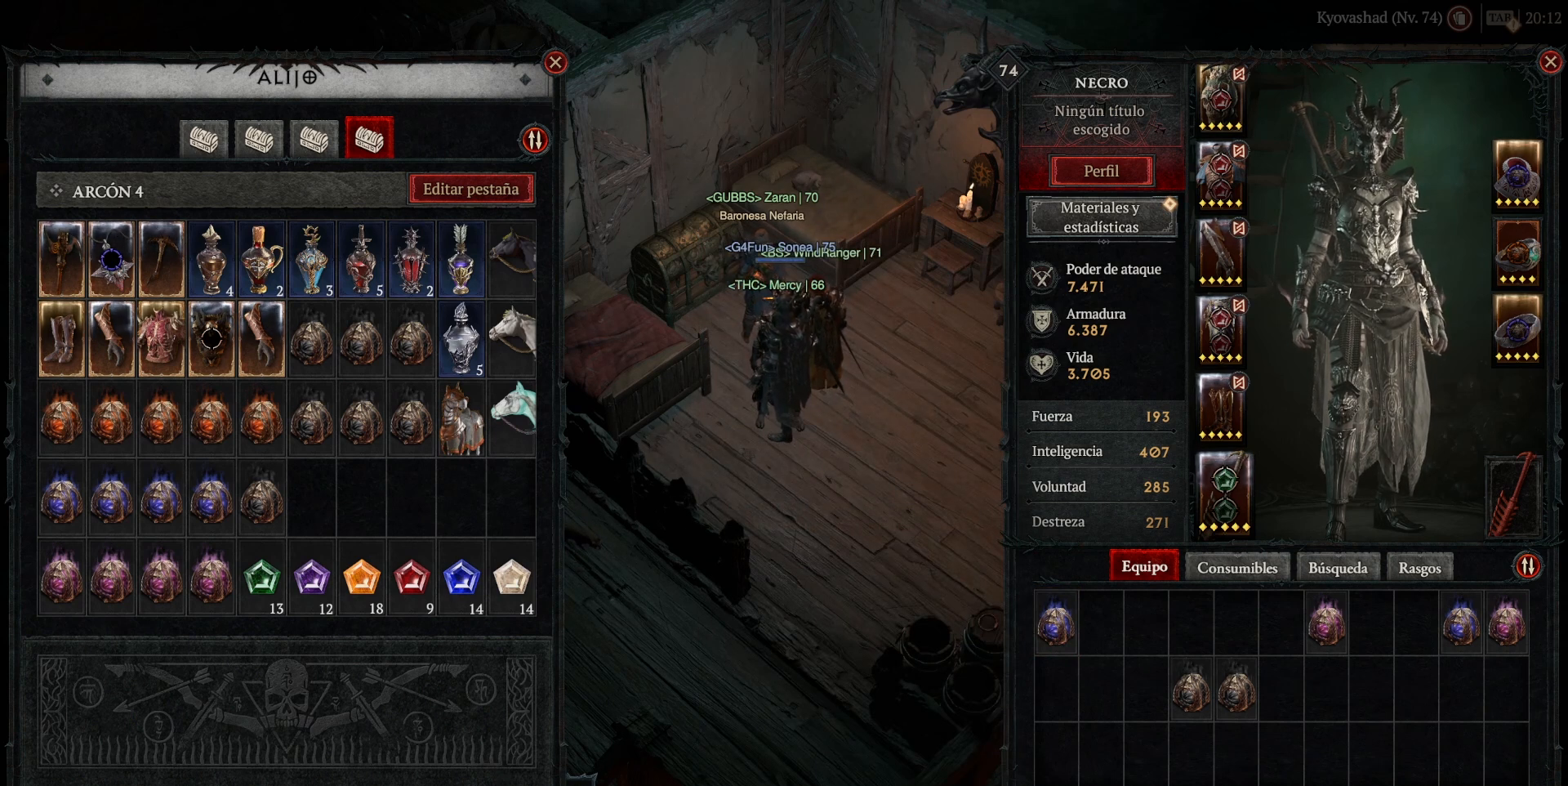
{"keys": [], "mouse": ["left"], "events": []}
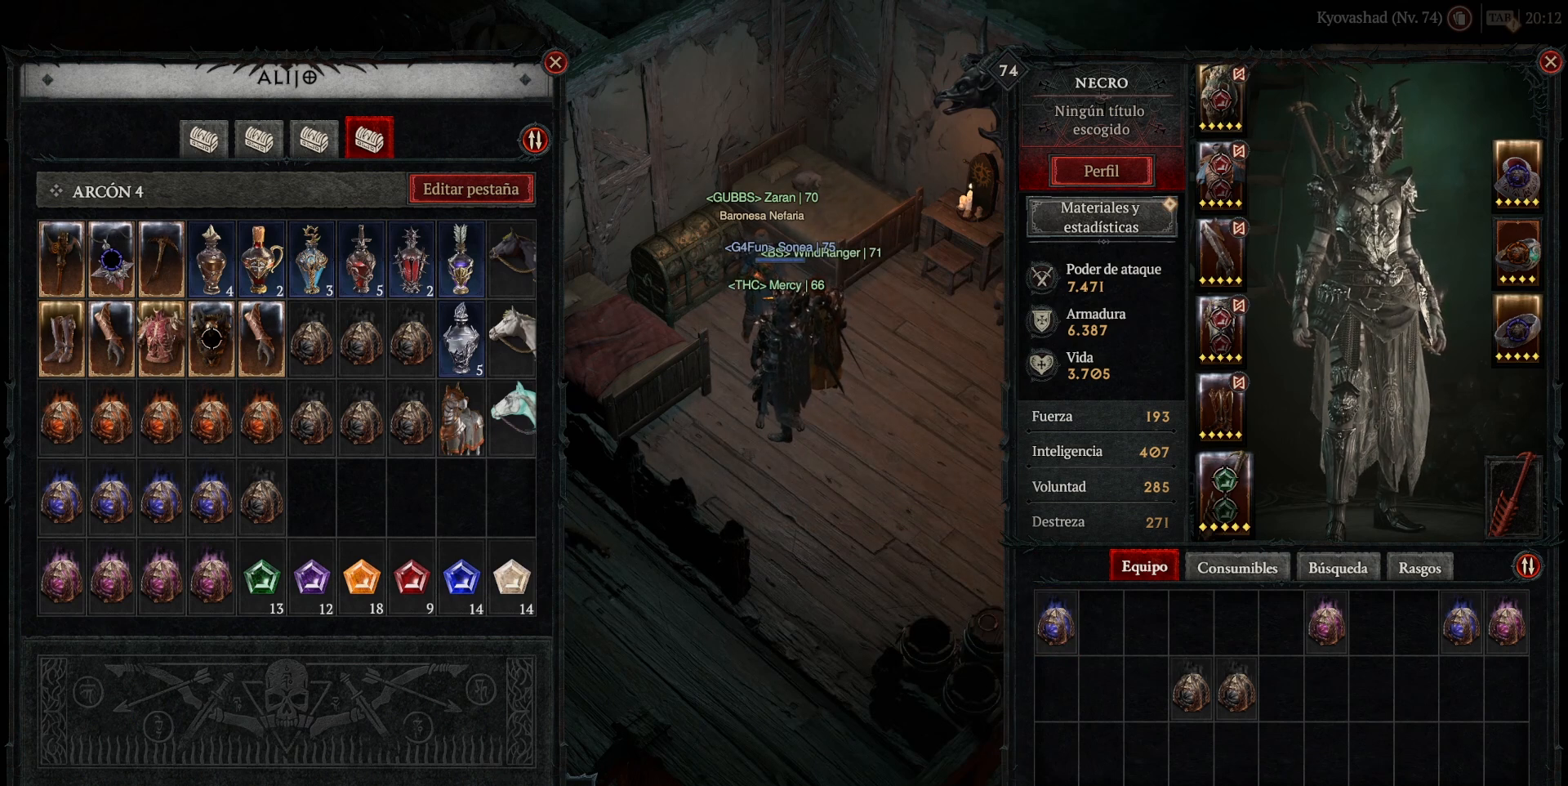
{"keys": [], "mouse": ["left"], "events": []}
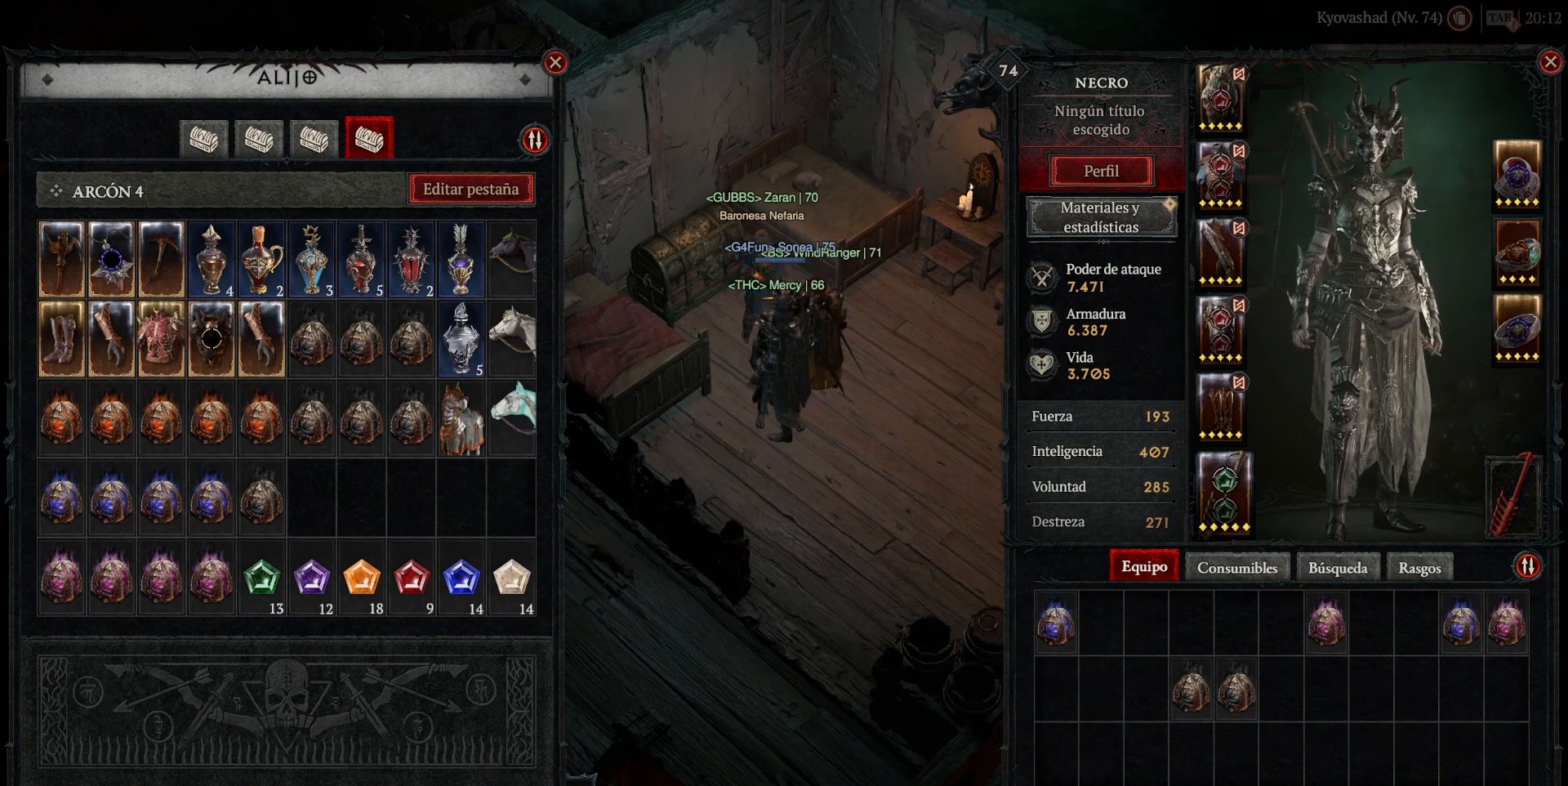
{"keys": [], "mouse": ["left"], "events": []}
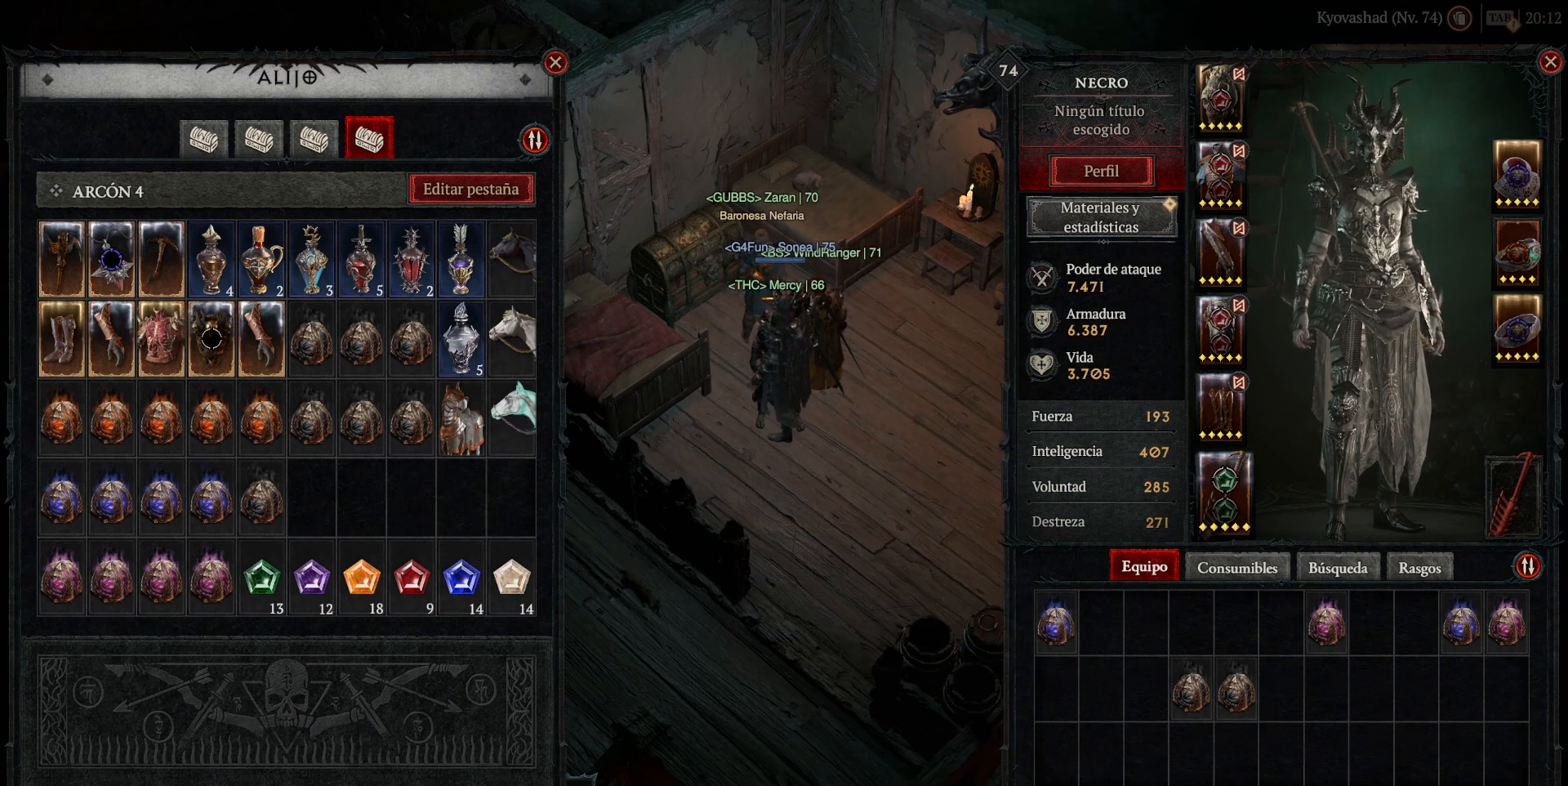
{"keys": [], "mouse": ["left"], "events": []}
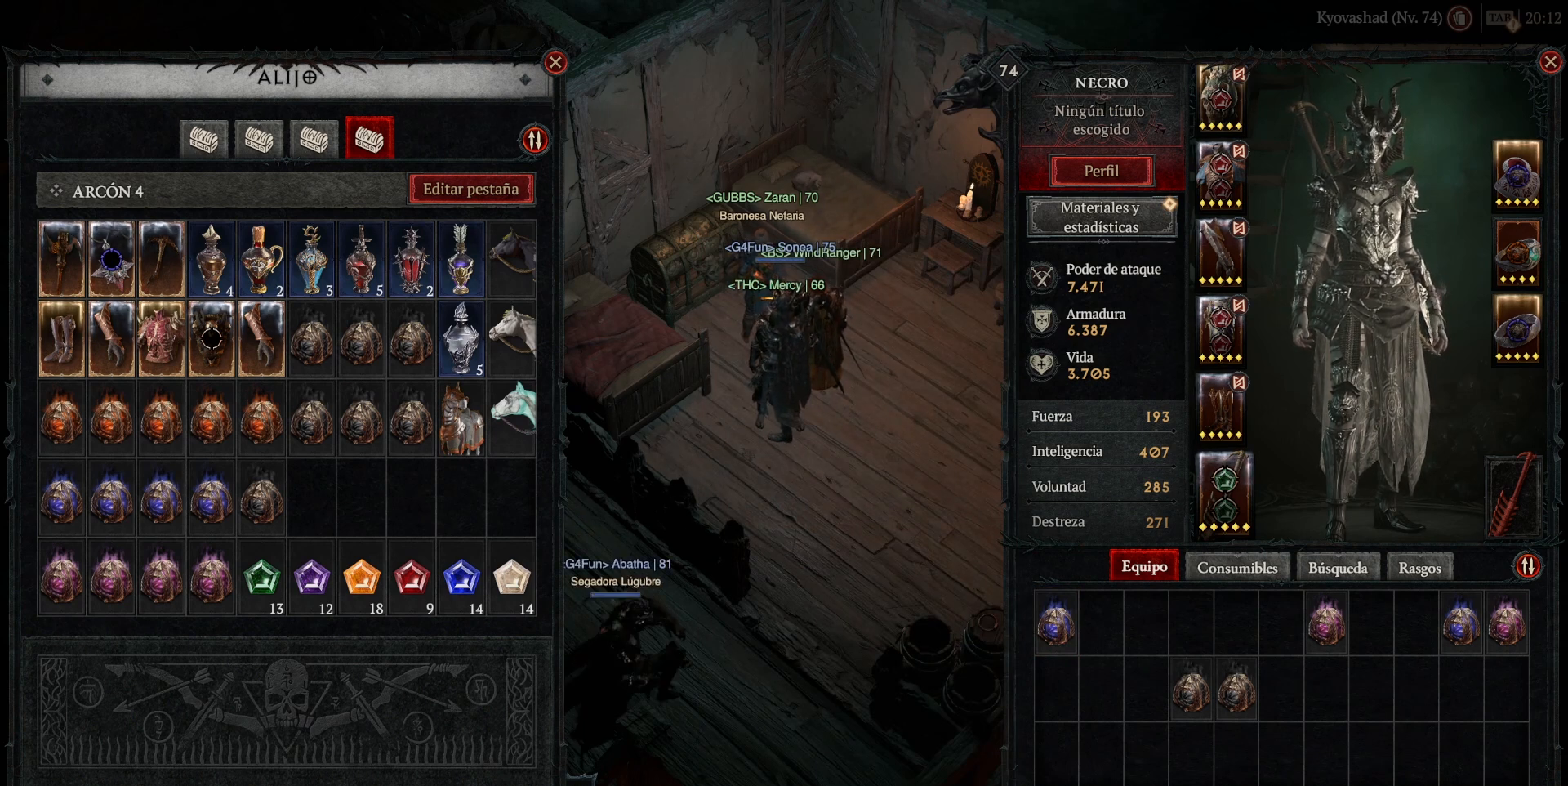
{"keys": [], "mouse": ["left"], "events": []}
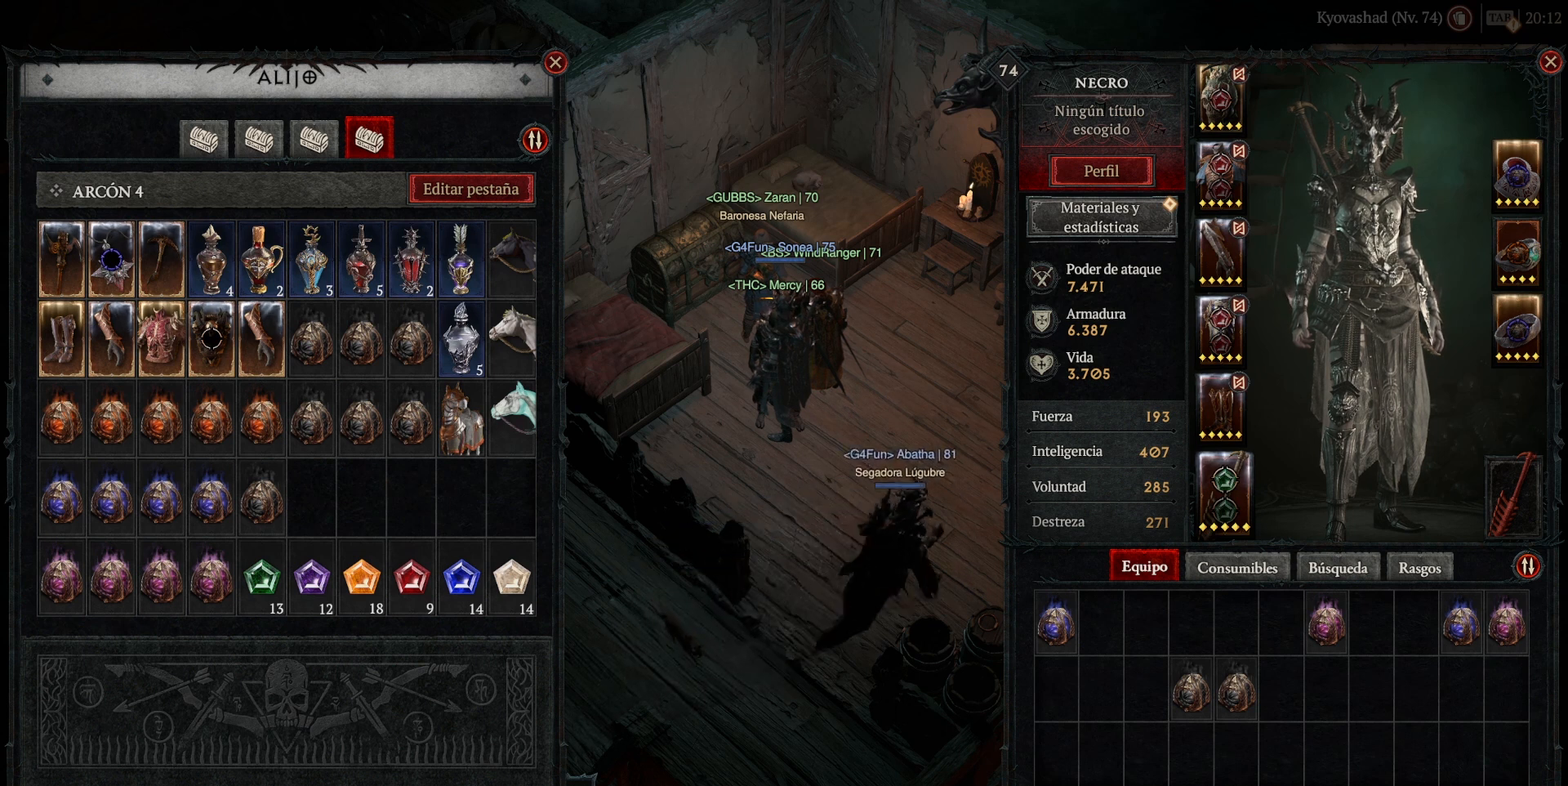
{"keys": [], "mouse": ["left"], "events": []}
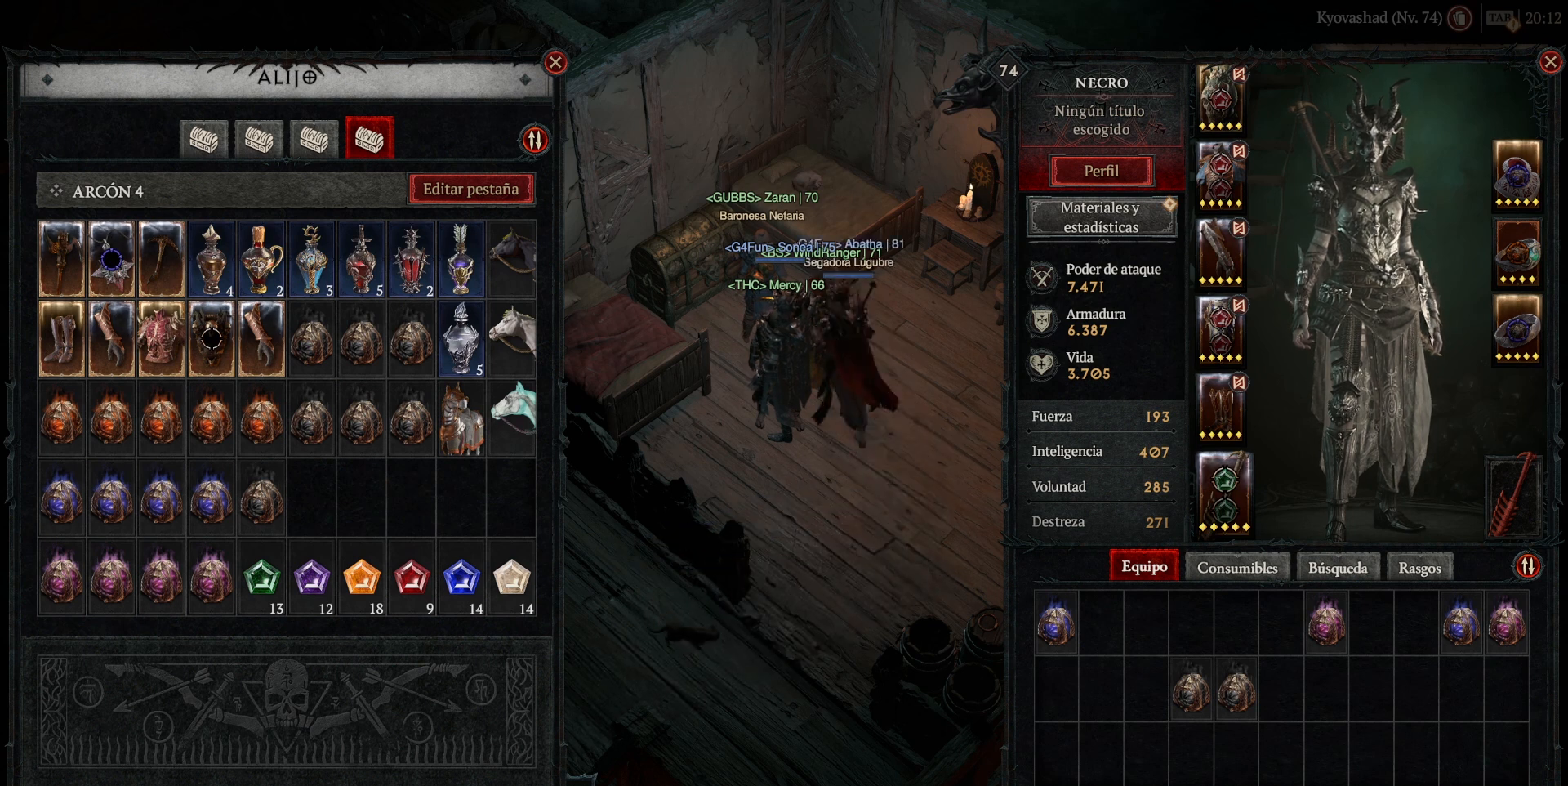
{"keys": [], "mouse": [], "events": [[440, "mouse_left", "up"]]}
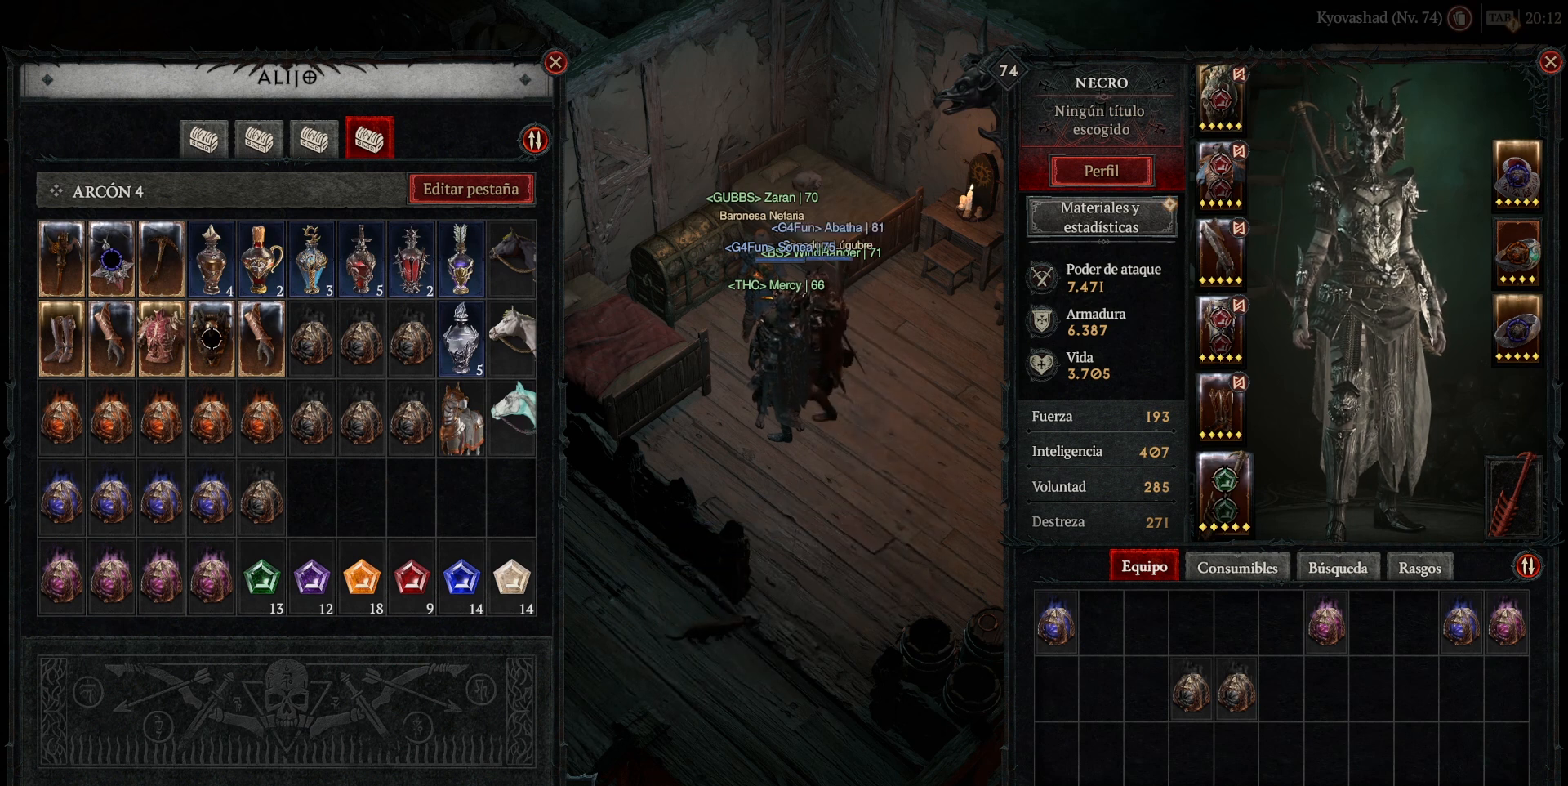
{"keys": [], "mouse": [], "events": []}
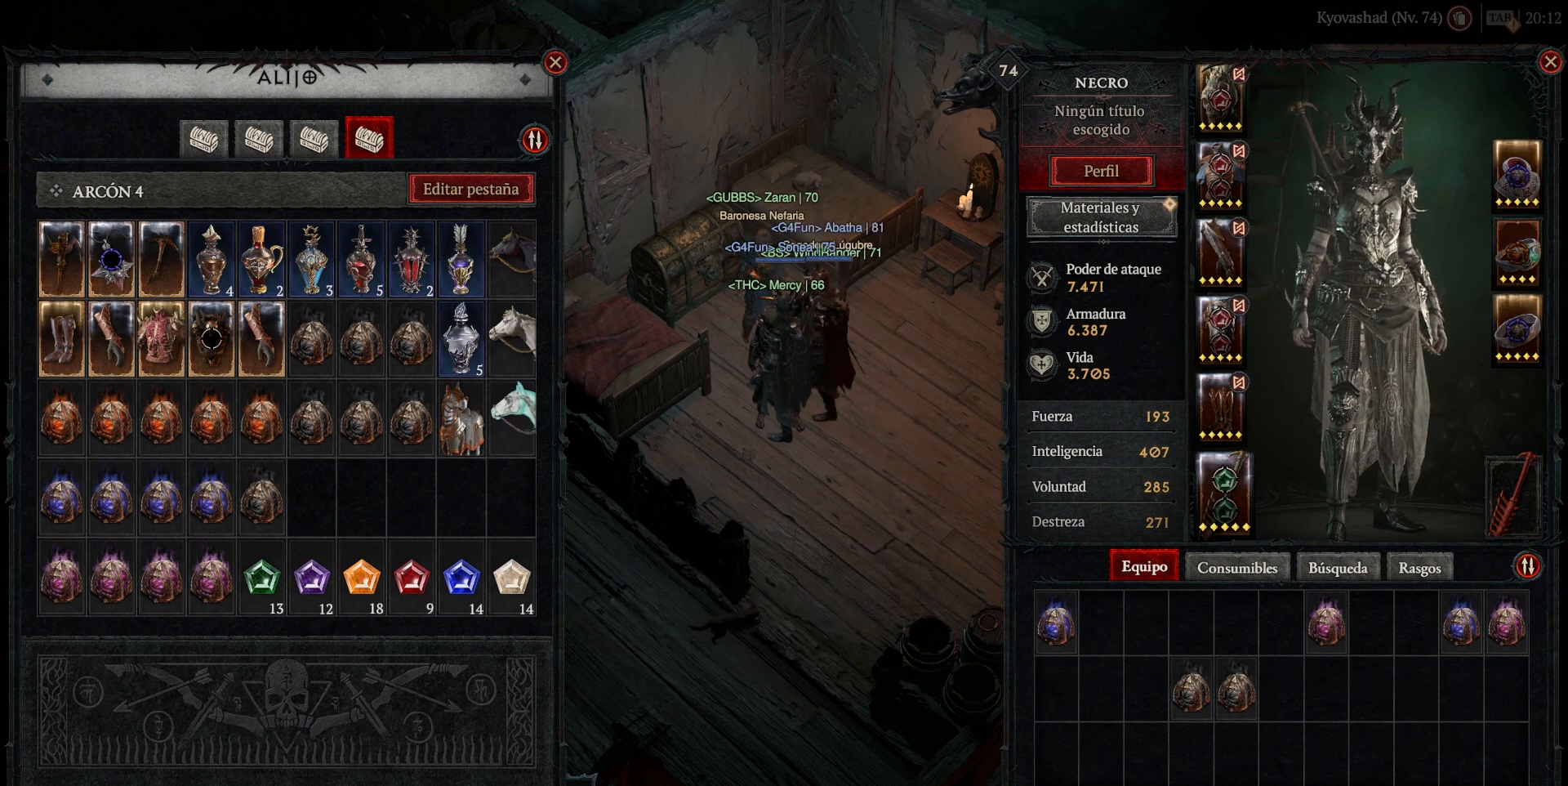
{"keys": [], "mouse": [], "events": []}
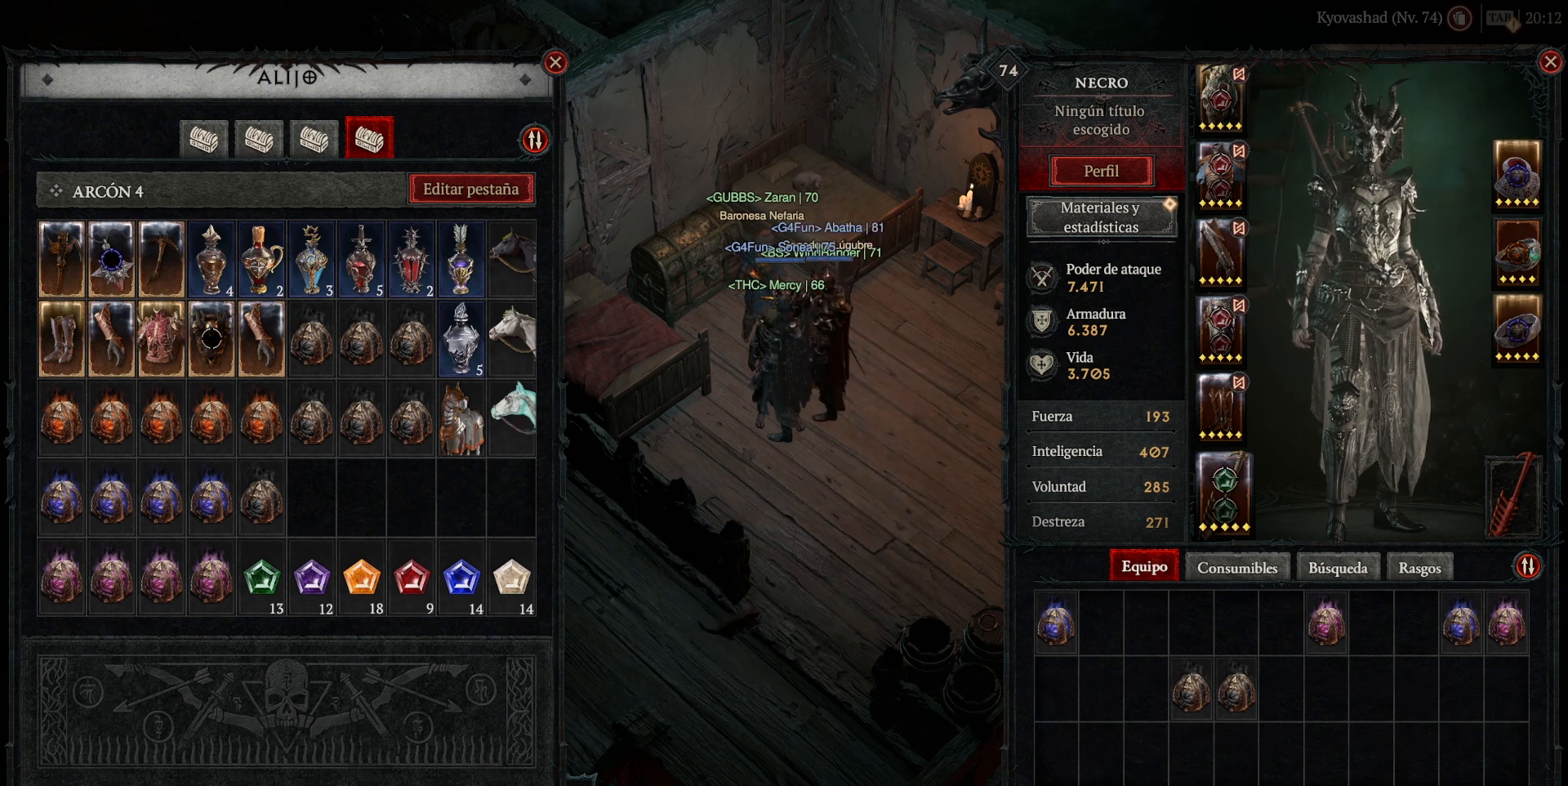
{"keys": [], "mouse": [], "events": []}
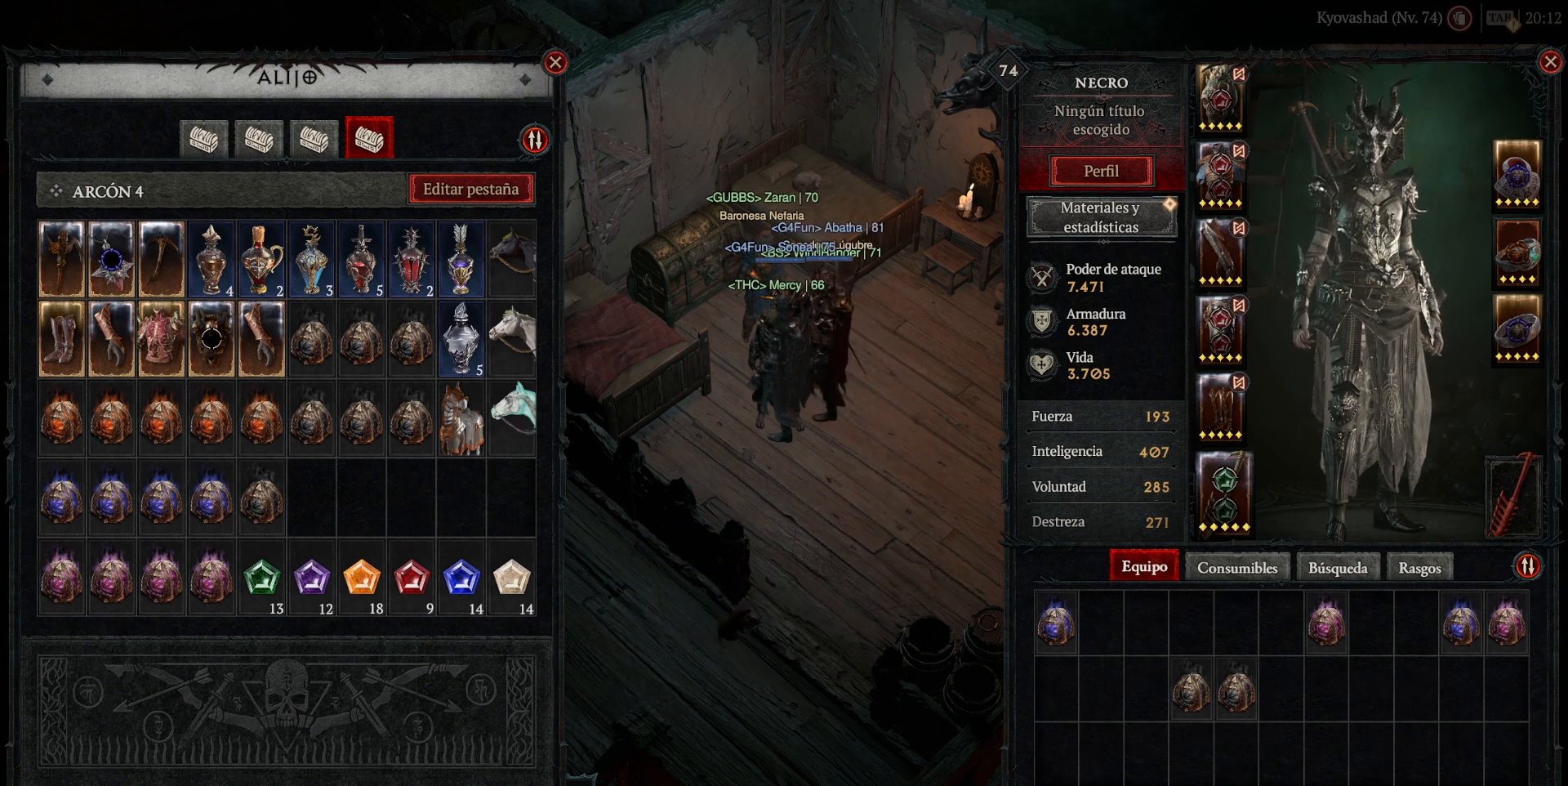
{"keys": [], "mouse": [], "events": []}
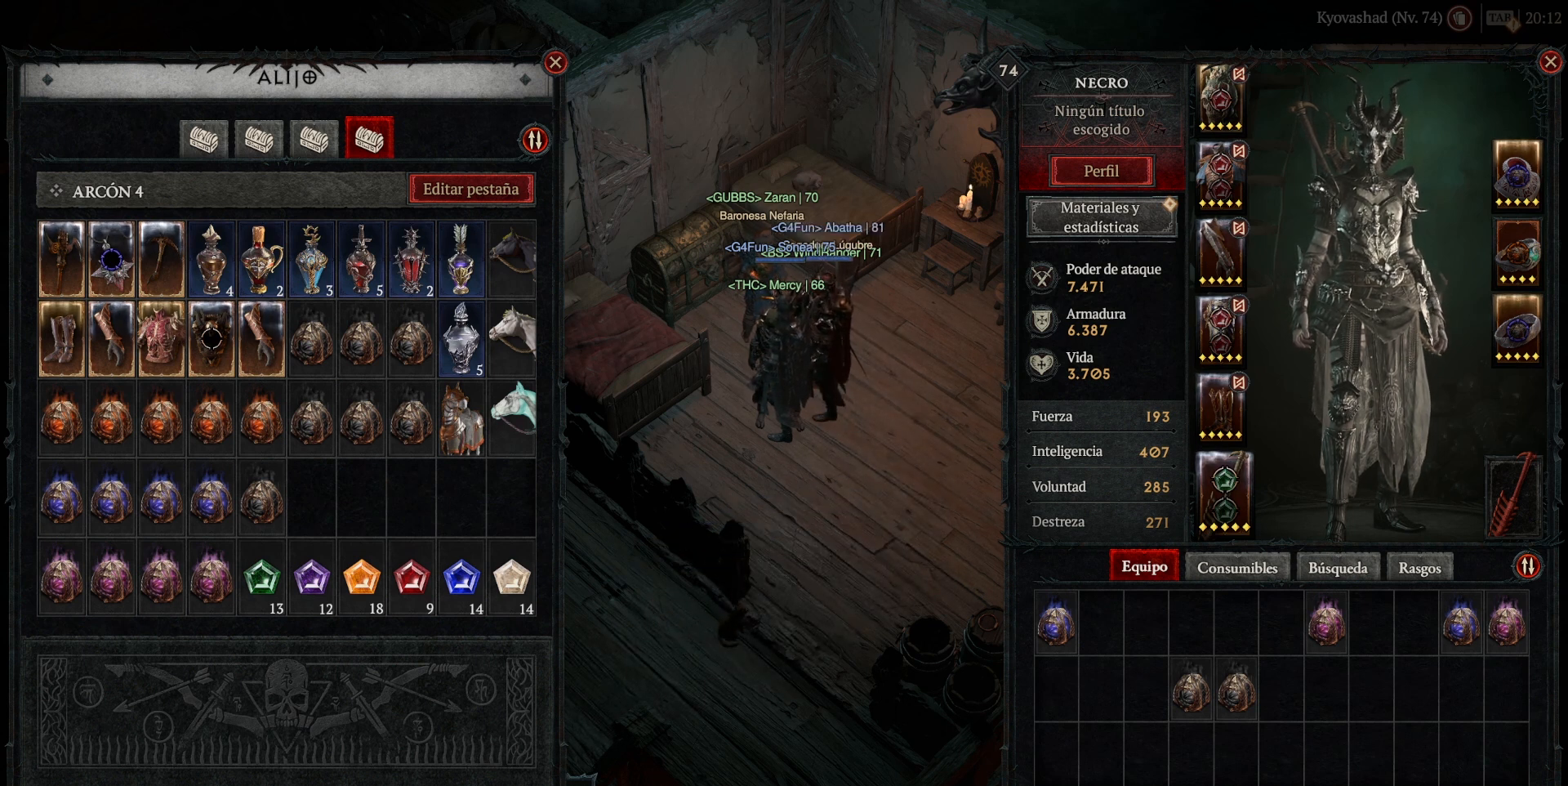
{"keys": [], "mouse": [], "events": [[200, "mouse_left", "down"], [320, "mouse_left", "up"]]}
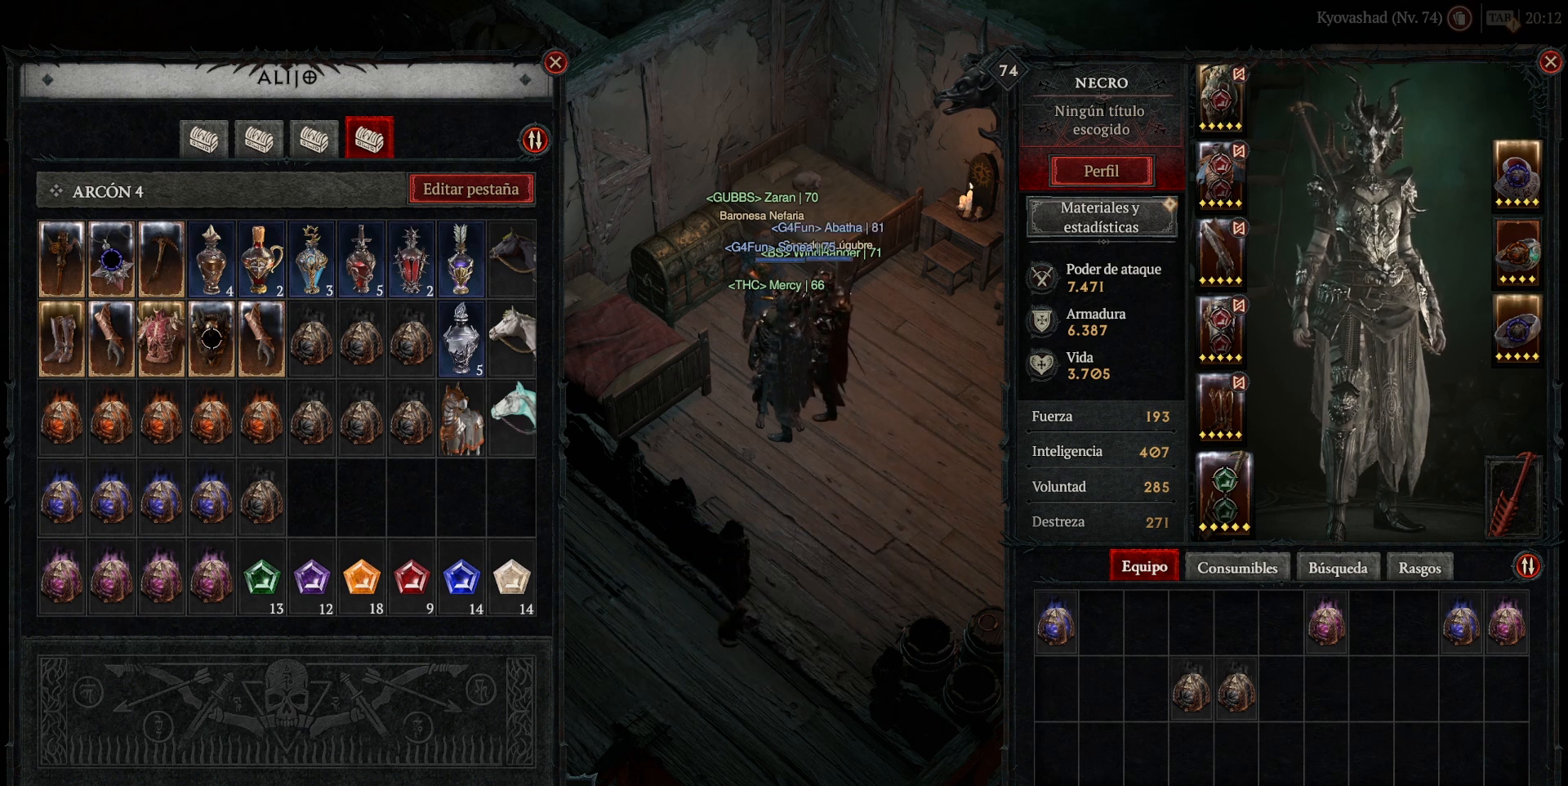
{"keys": [], "mouse": [], "events": [[120, "mouse_left", "down"], [160, "mouse_left", "up"]]}
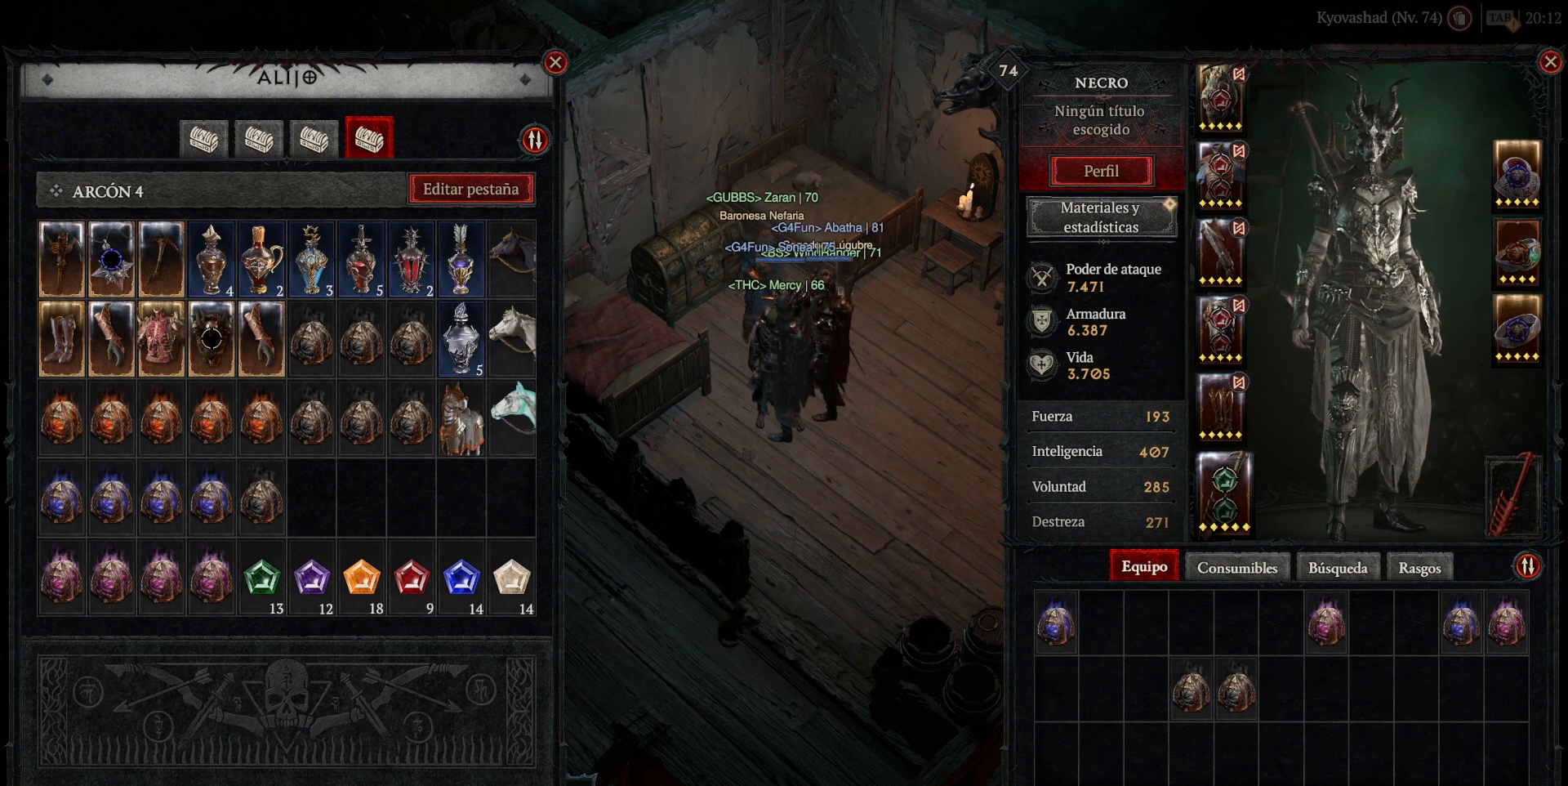
{"keys": [], "mouse": [], "events": []}